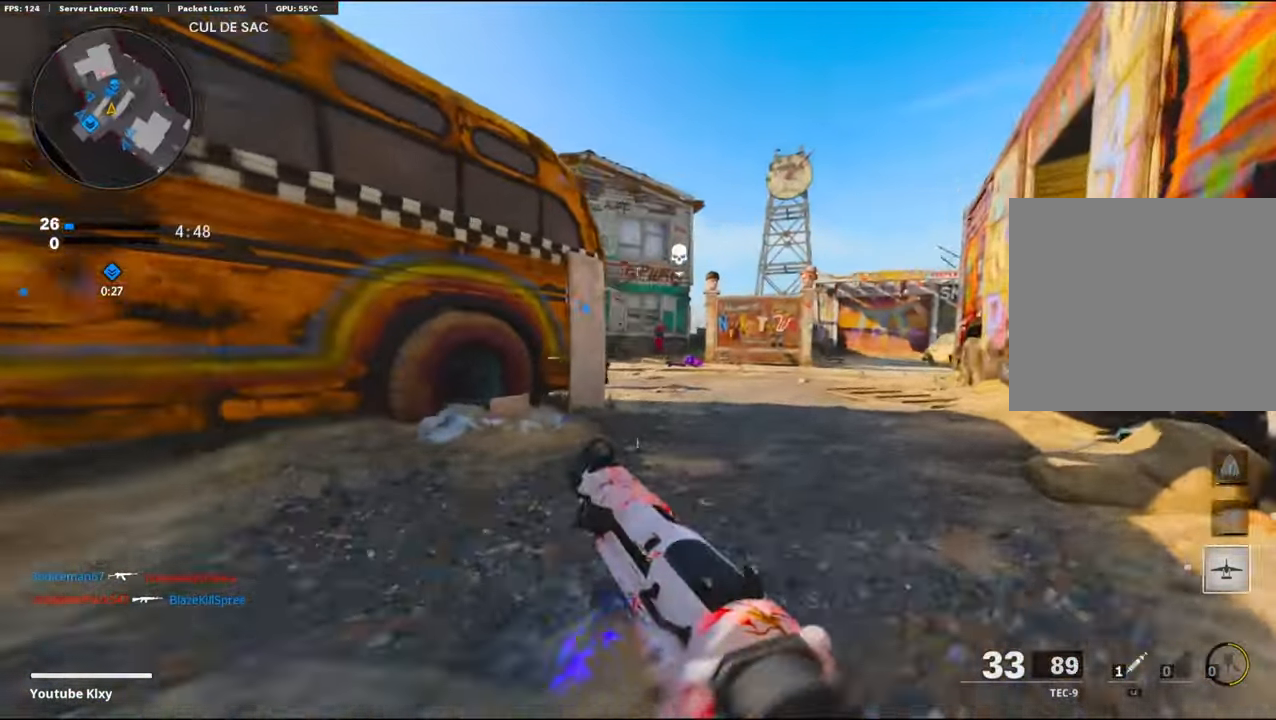
Gameplay with a controller (PlayStation layout); each line is a JSON object with the inputs held at the frame after it. "events" lists button and stick changes between this image and that frame as [ms after this image, input, new state], when the widget could be followed in between.
{"buttons": ["L1", "R1"], "left_stick": "left", "right_stick": "center", "events": [[33, "R3", "up"], [33, "right_stick", "left"], [133, "L1", "down"], [167, "right_stick", "center"], [367, "right_stick", "right"], [450, "R1", "down"], [467, "left_stick", "left"], [484, "right_stick", "center"]]}
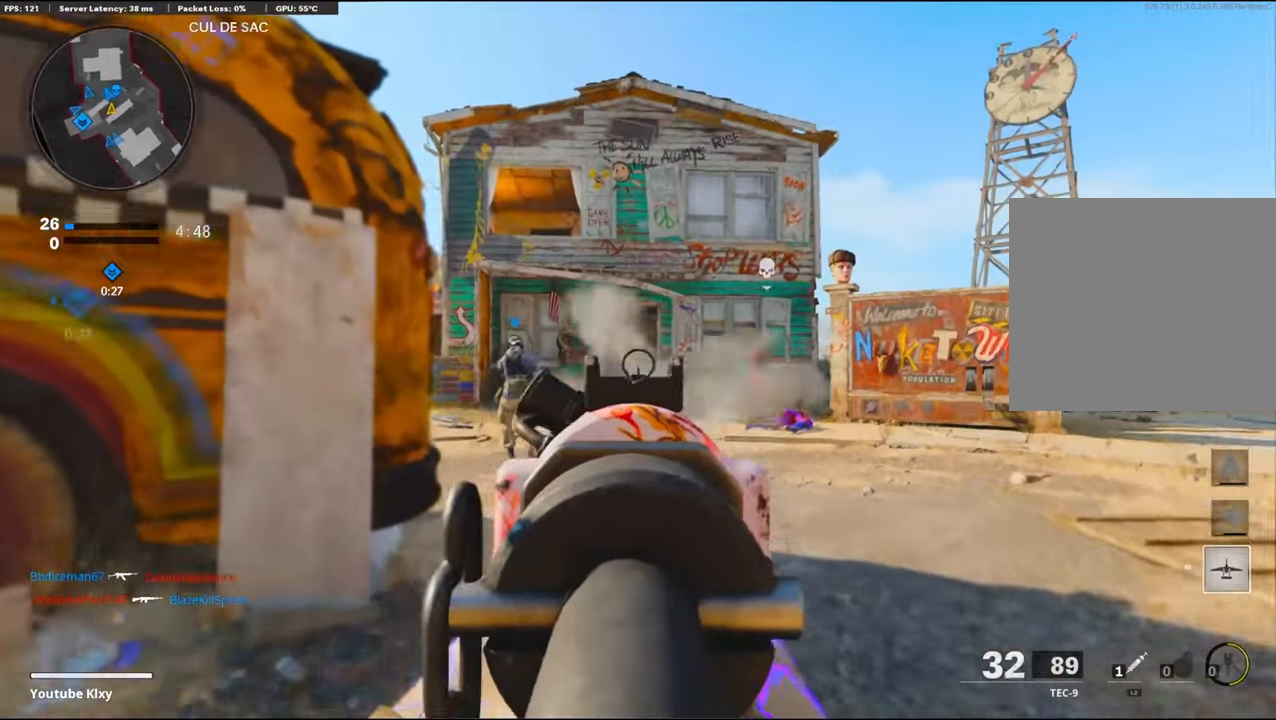
{"buttons": ["L1", "R1"], "left_stick": "up-right", "right_stick": "down", "events": [[17, "right_stick", "left"], [117, "right_stick", "center"], [217, "right_stick", "down-right"], [334, "left_stick", "up-right"], [450, "right_stick", "down"]]}
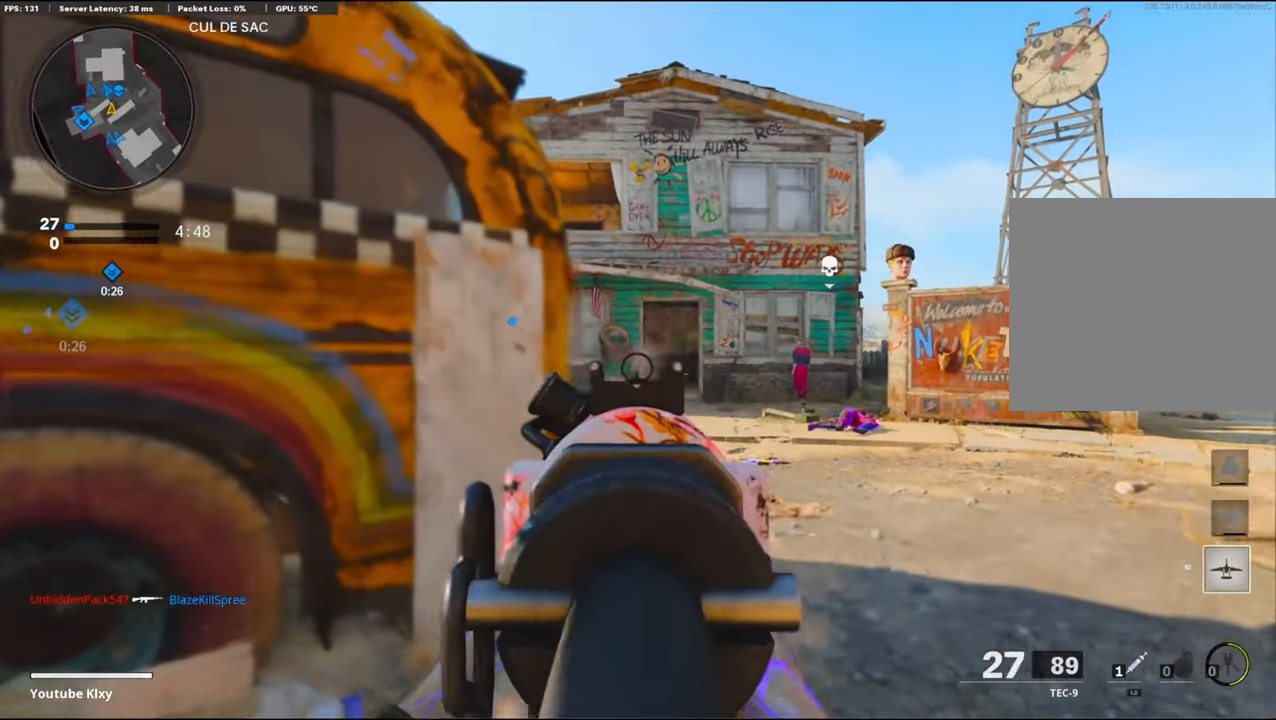
{"buttons": ["L1", "R1", "R3"], "left_stick": "left", "right_stick": "center", "events": [[117, "right_stick", "center"], [250, "left_stick", "left"], [284, "right_stick", "up"], [367, "R3", "down"], [367, "right_stick", "center"]]}
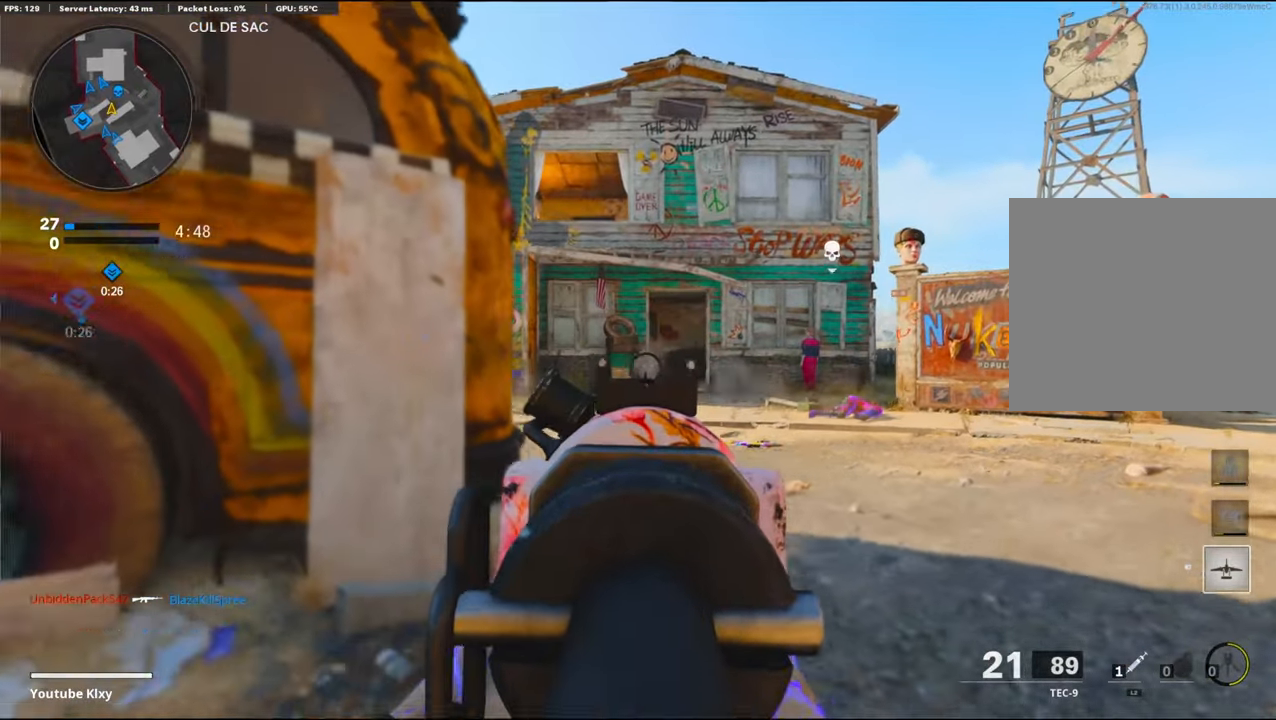
{"buttons": ["L1", "R1"], "left_stick": "center", "right_stick": "center", "events": [[84, "left_stick", "center"], [217, "right_stick", "up-right"], [300, "right_stick", "center"], [400, "R3", "up"]]}
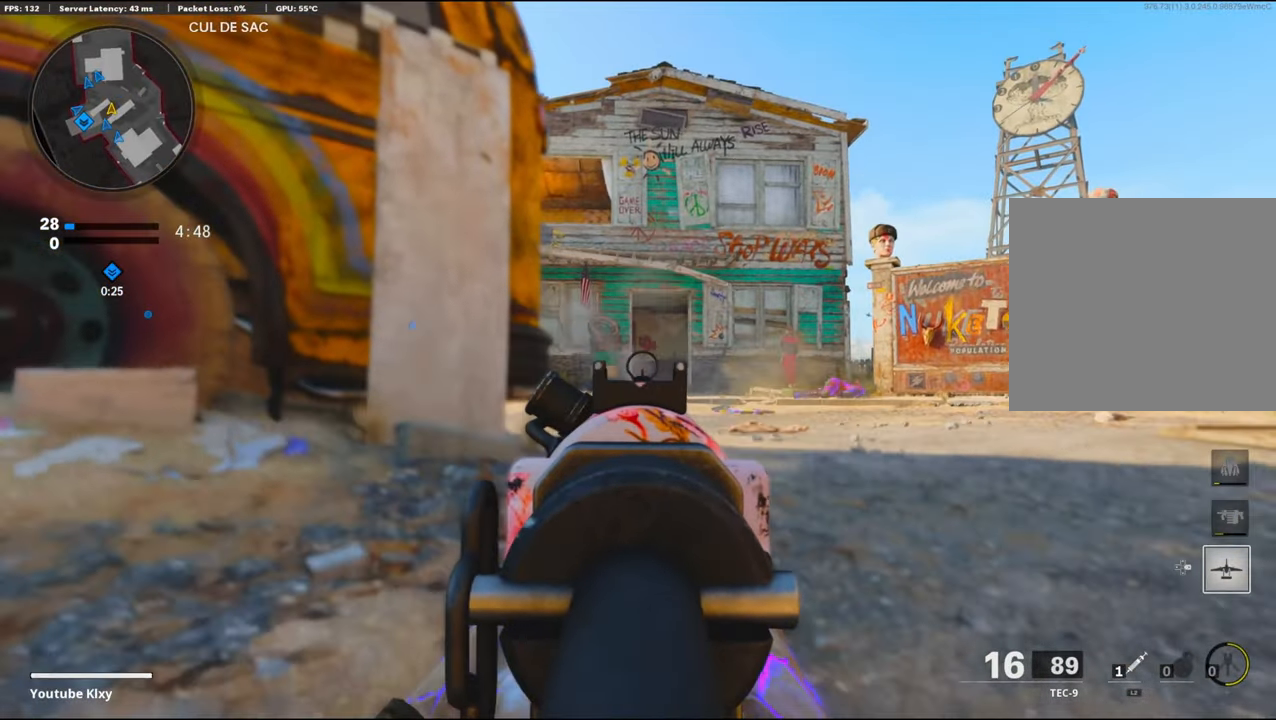
{"buttons": ["L1"], "left_stick": "center", "right_stick": "center", "events": [[50, "R1", "up"]]}
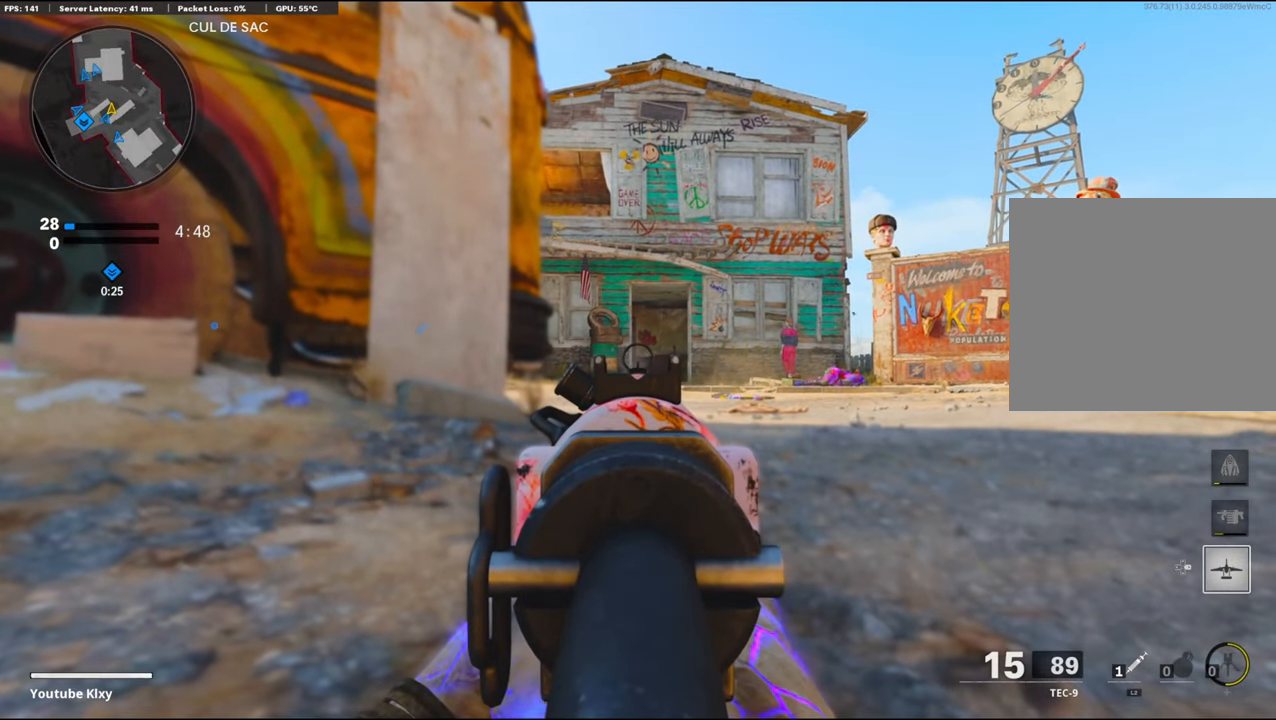
{"buttons": ["L1"], "left_stick": "center", "right_stick": "center", "events": []}
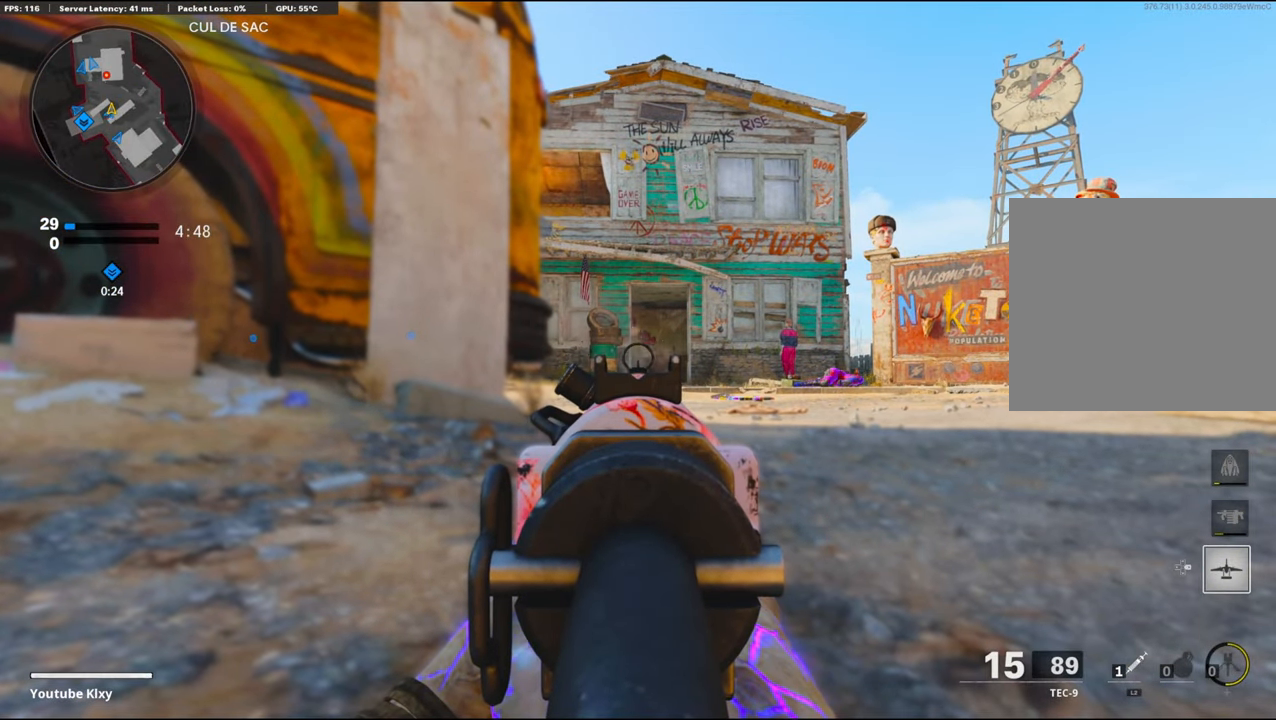
{"buttons": ["L1"], "left_stick": "center", "right_stick": "center", "events": []}
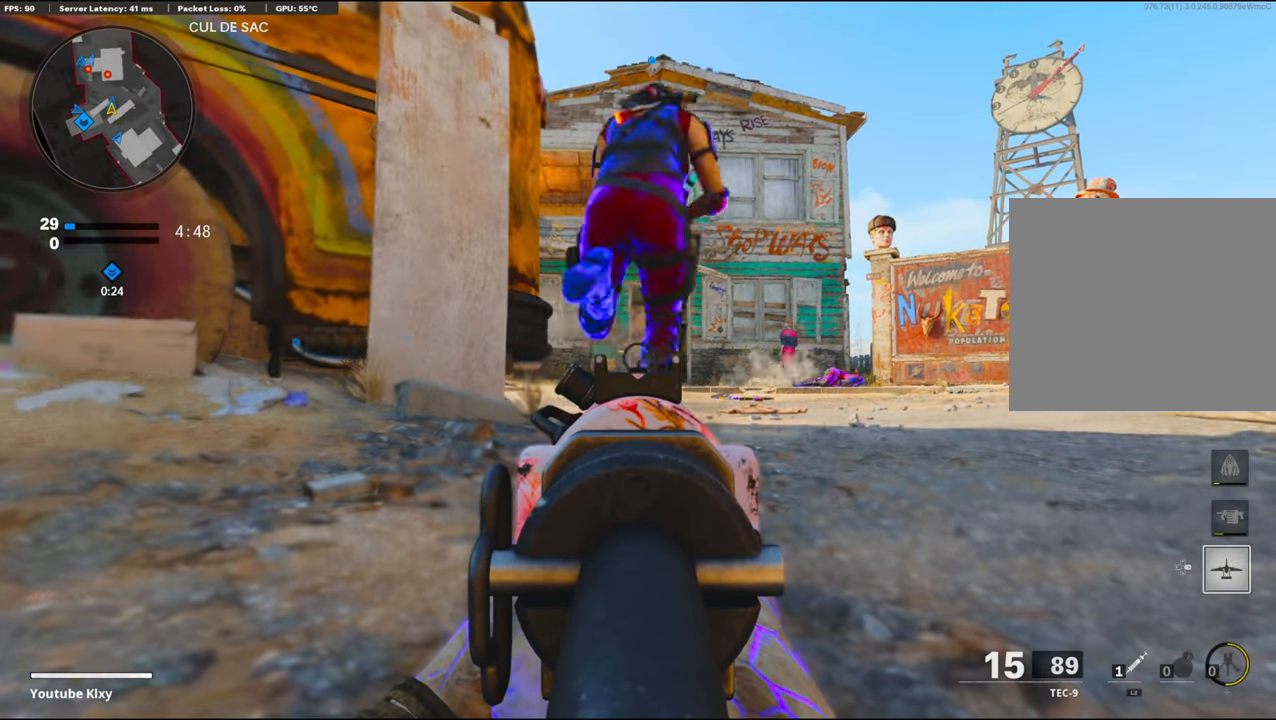
{"buttons": ["L1", "R1"], "left_stick": "right", "right_stick": "down-left", "events": [[117, "CROSS", "down"], [117, "right_stick", "left"], [167, "R1", "down"], [200, "right_stick", "center"], [234, "CROSS", "up"], [334, "left_stick", "right"], [334, "right_stick", "down"], [417, "right_stick", "down-left"]]}
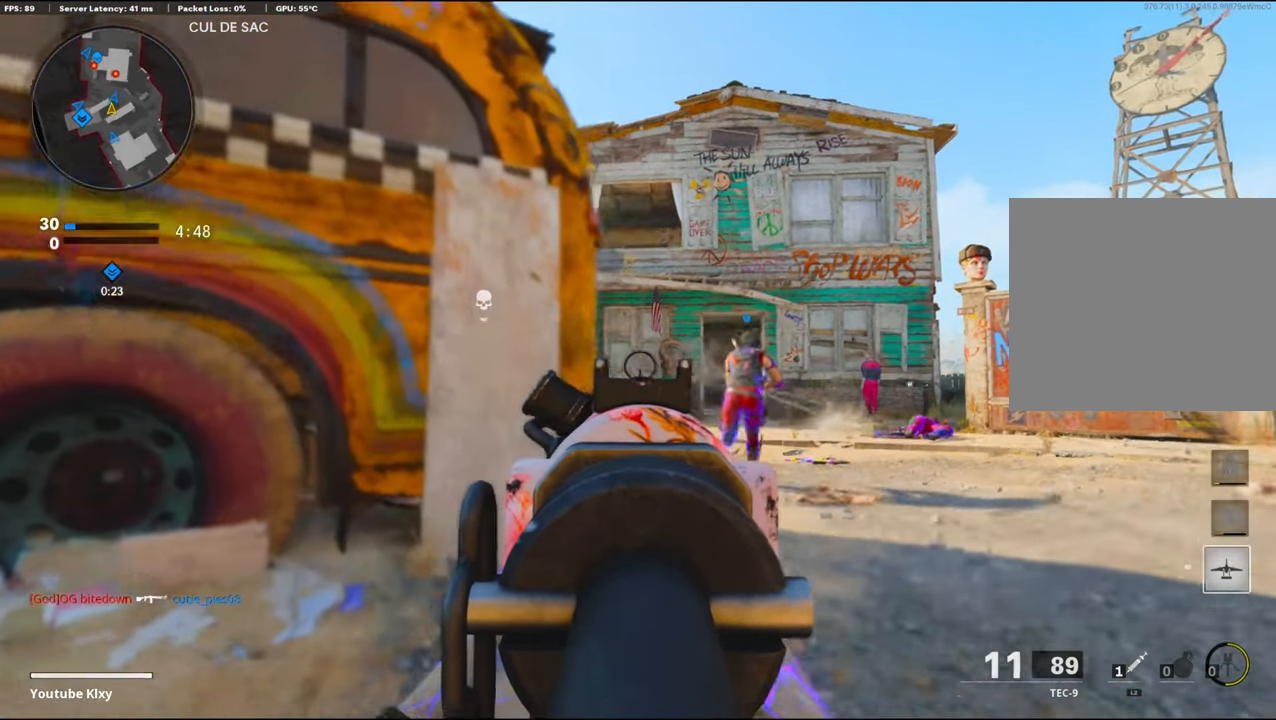
{"buttons": ["SQUARE", "R1"], "left_stick": "left", "right_stick": "center", "events": [[50, "left_stick", "up-right"], [217, "right_stick", "down"], [234, "left_stick", "up-left"], [317, "left_stick", "left"], [400, "right_stick", "center"], [450, "L1", "up"], [500, "SQUARE", "down"]]}
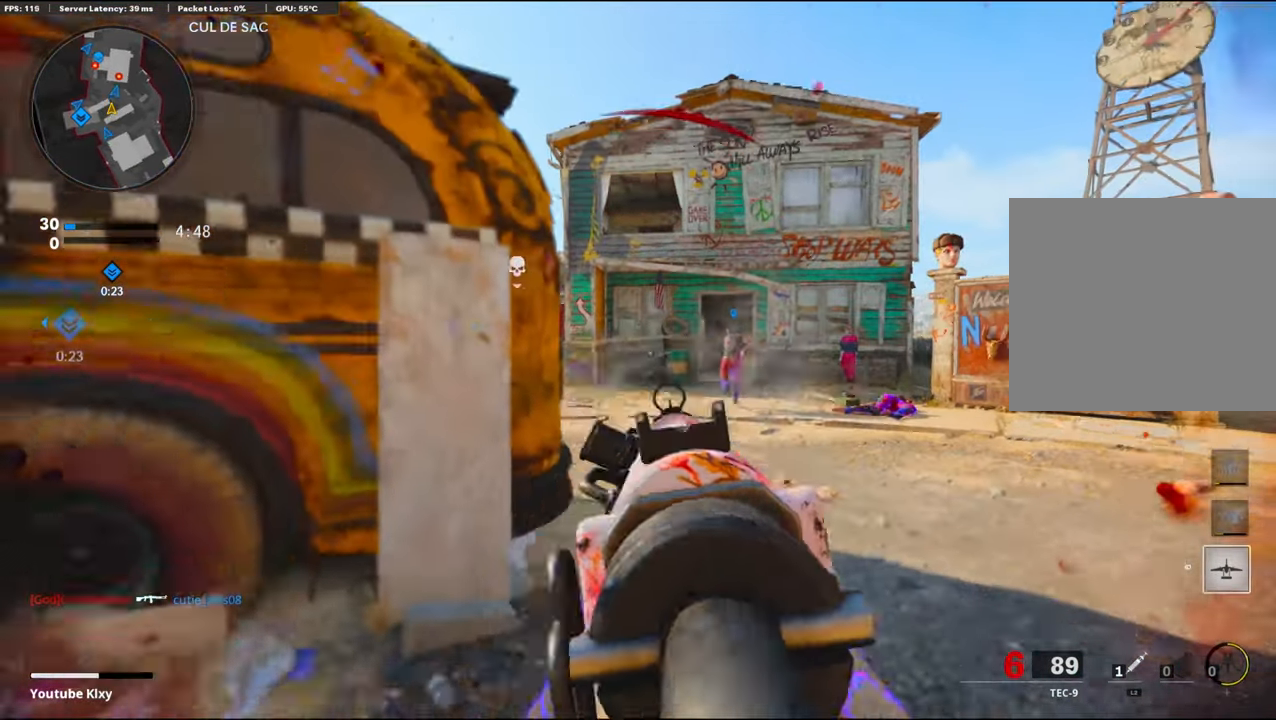
{"buttons": ["L3", "R3"], "left_stick": "up-left", "right_stick": "center", "events": [[34, "R1", "up"], [34, "SQUARE", "up"], [34, "right_stick", "left"], [67, "left_stick", "up-left"], [117, "L3", "down"], [300, "right_stick", "center"], [400, "R3", "down"]]}
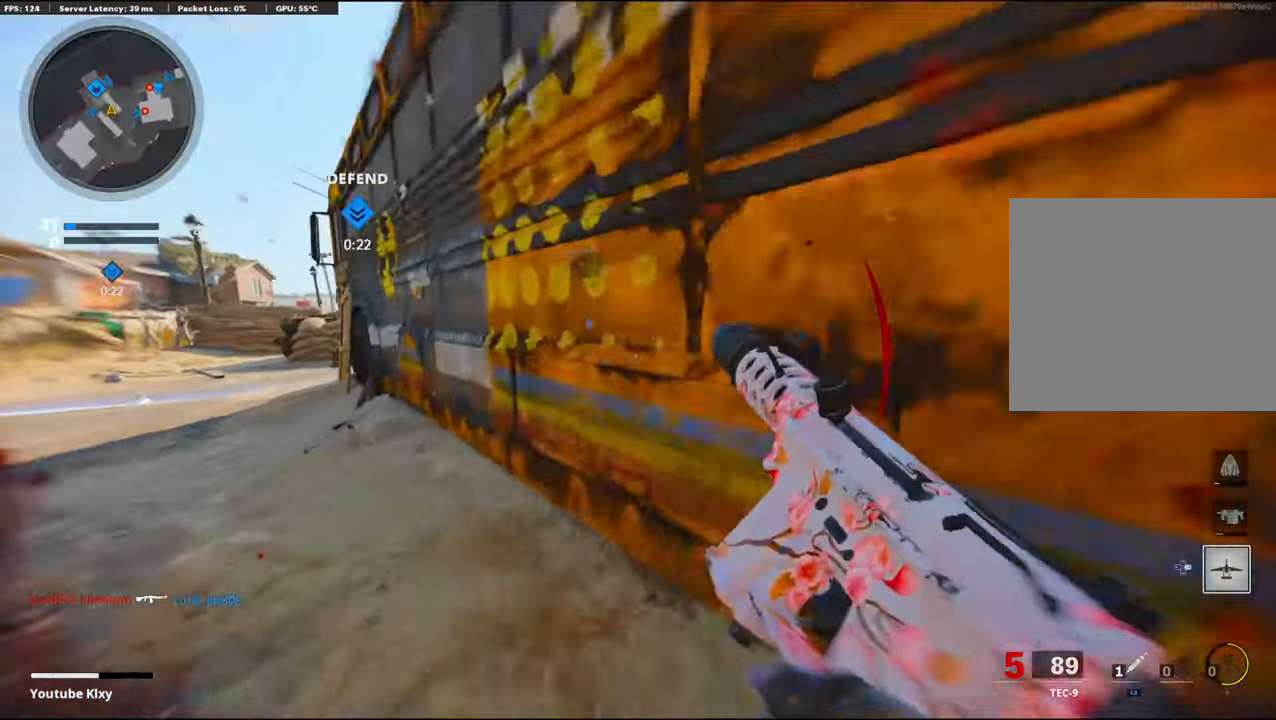
{"buttons": ["L3"], "left_stick": "up", "right_stick": "left", "events": [[50, "L3", "up"], [84, "R3", "up"], [167, "right_stick", "left"], [217, "L3", "down"], [317, "L3", "up"], [317, "left_stick", "up"], [417, "L3", "down"]]}
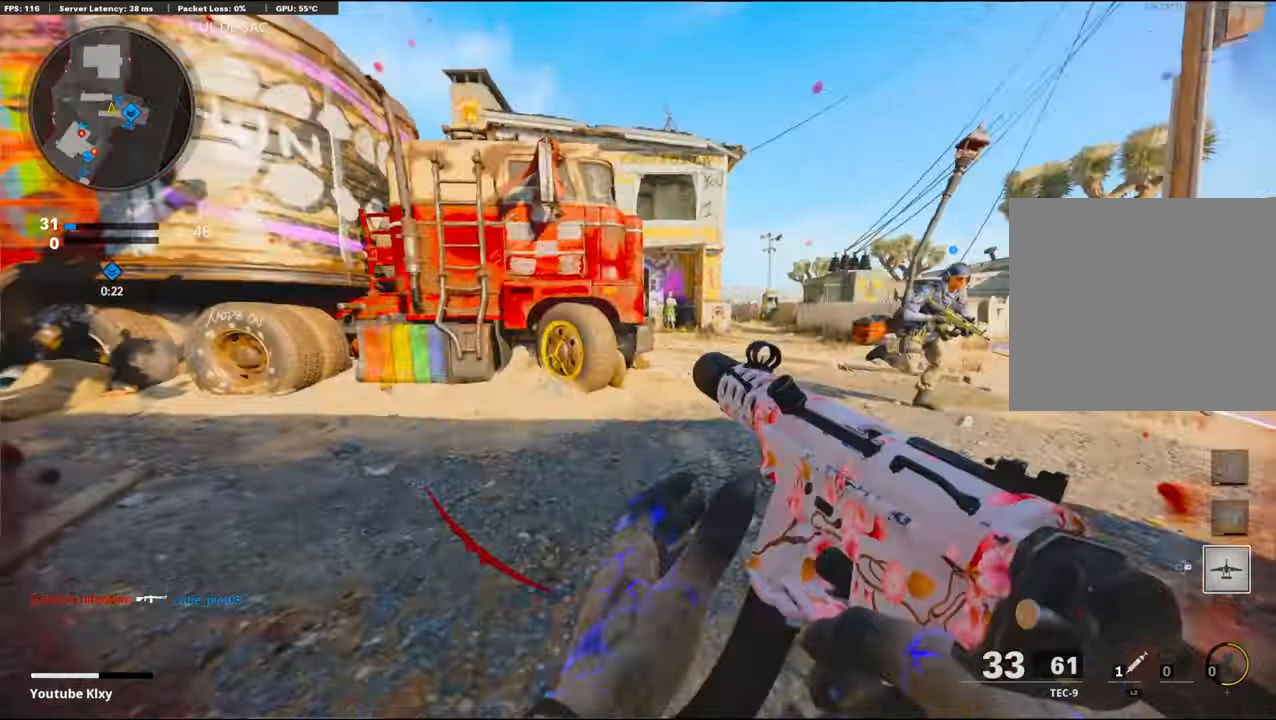
{"buttons": [], "left_stick": "up-left", "right_stick": "center", "events": [[16, "right_stick", "center"], [33, "L3", "up"], [100, "right_stick", "left"], [183, "left_stick", "up-left"], [316, "L3", "down"], [416, "right_stick", "center"], [433, "L3", "up"]]}
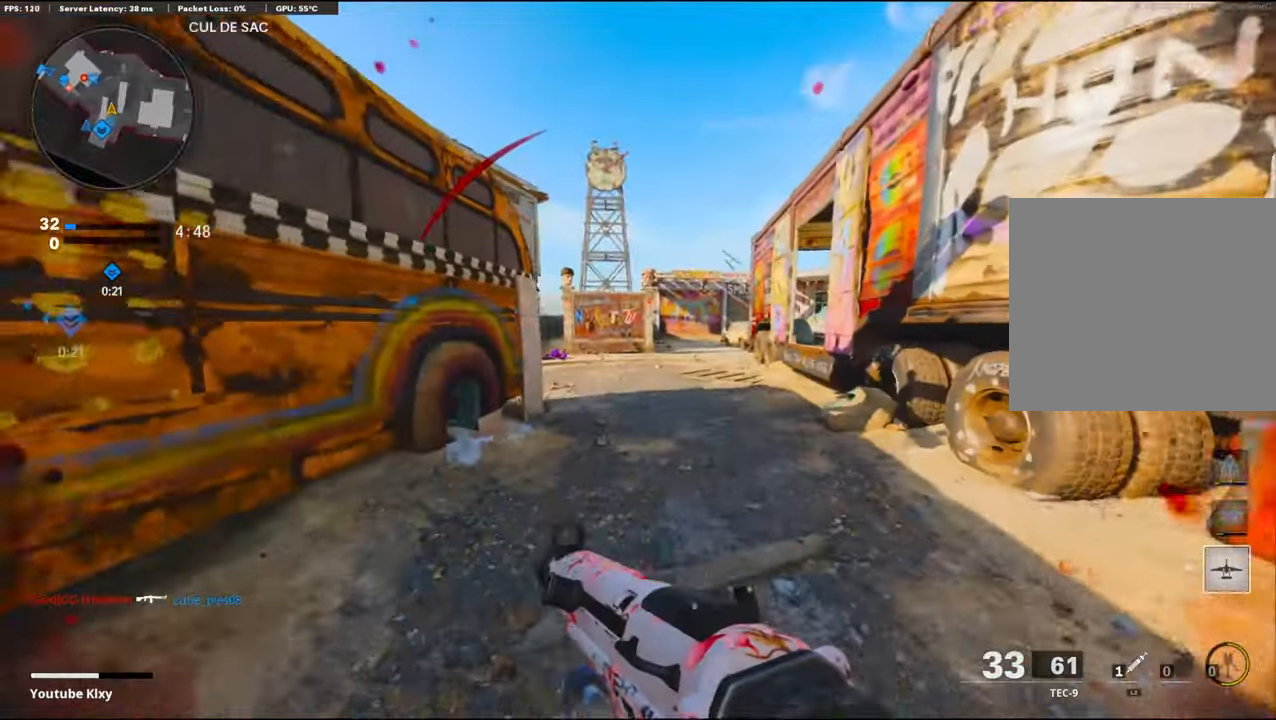
{"buttons": [], "left_stick": "up", "right_stick": "center", "events": [[316, "left_stick", "up"]]}
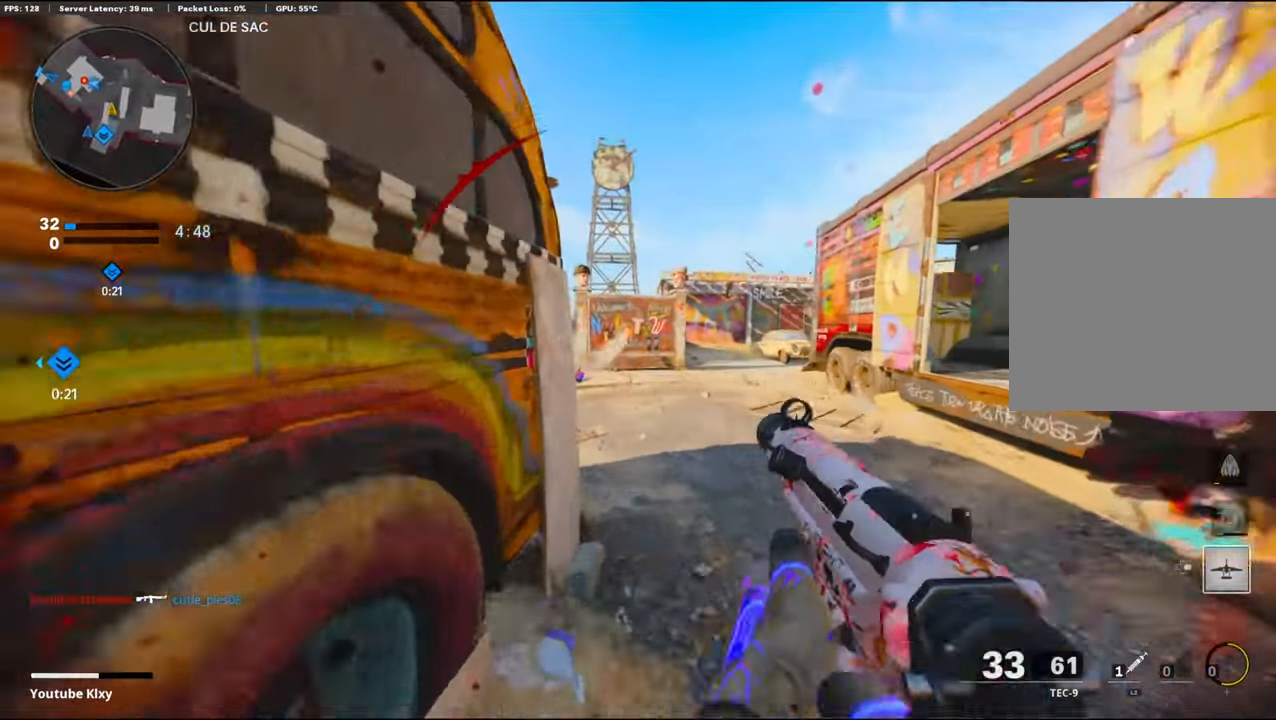
{"buttons": [], "left_stick": "up", "right_stick": "center", "events": [[100, "right_stick", "left"], [450, "right_stick", "center"]]}
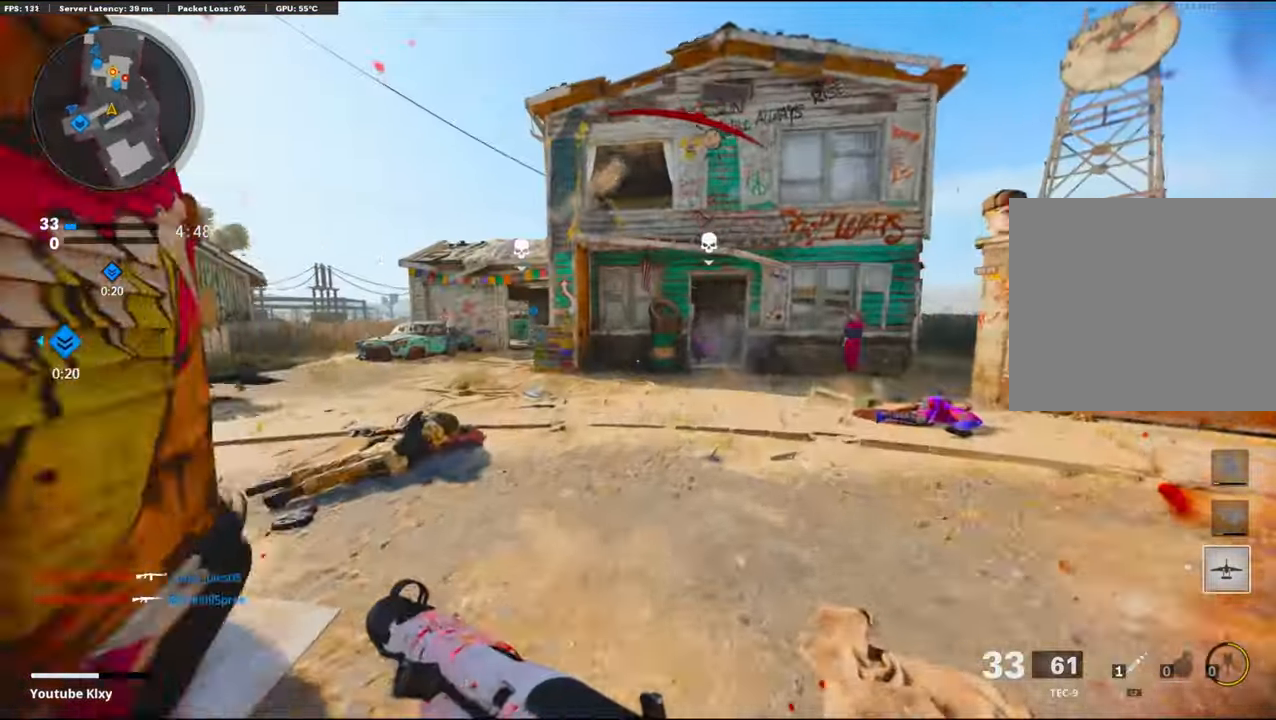
{"buttons": [], "left_stick": "up", "right_stick": "right", "events": [[216, "right_stick", "right"]]}
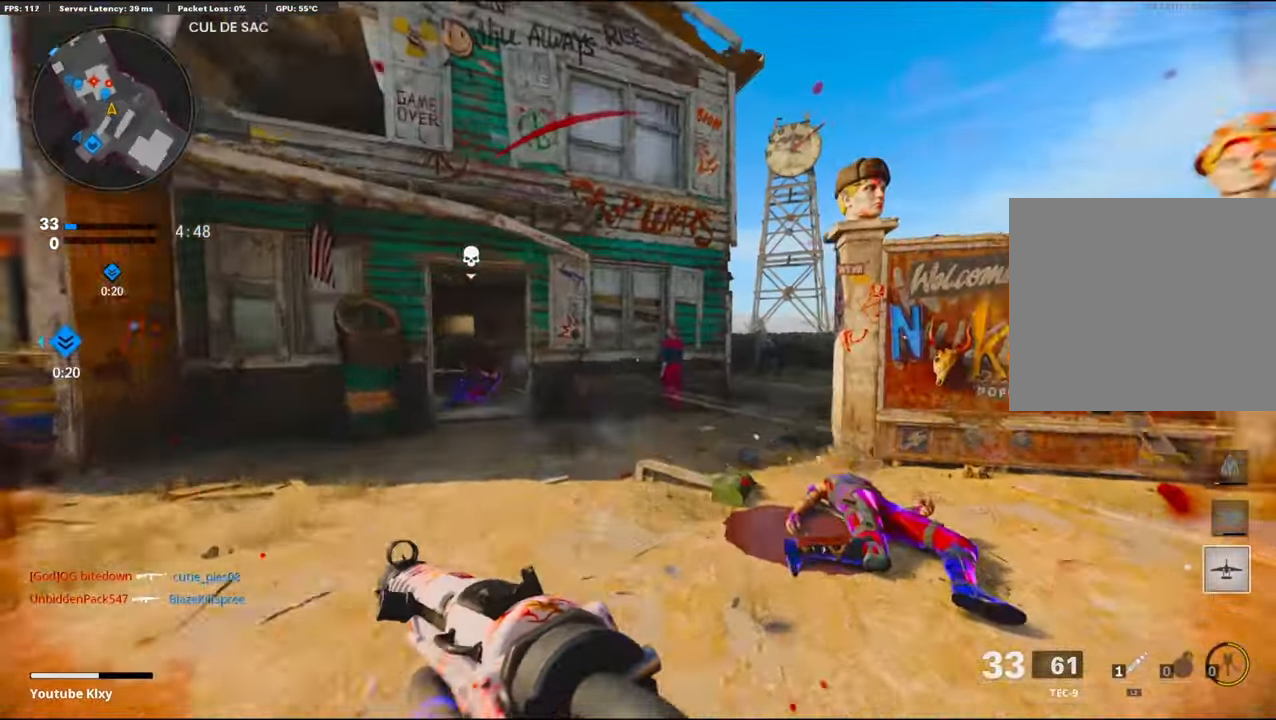
{"buttons": ["R3"], "left_stick": "up", "right_stick": "center", "events": [[66, "right_stick", "center"], [133, "right_stick", "left"], [333, "right_stick", "center"], [350, "R3", "down"]]}
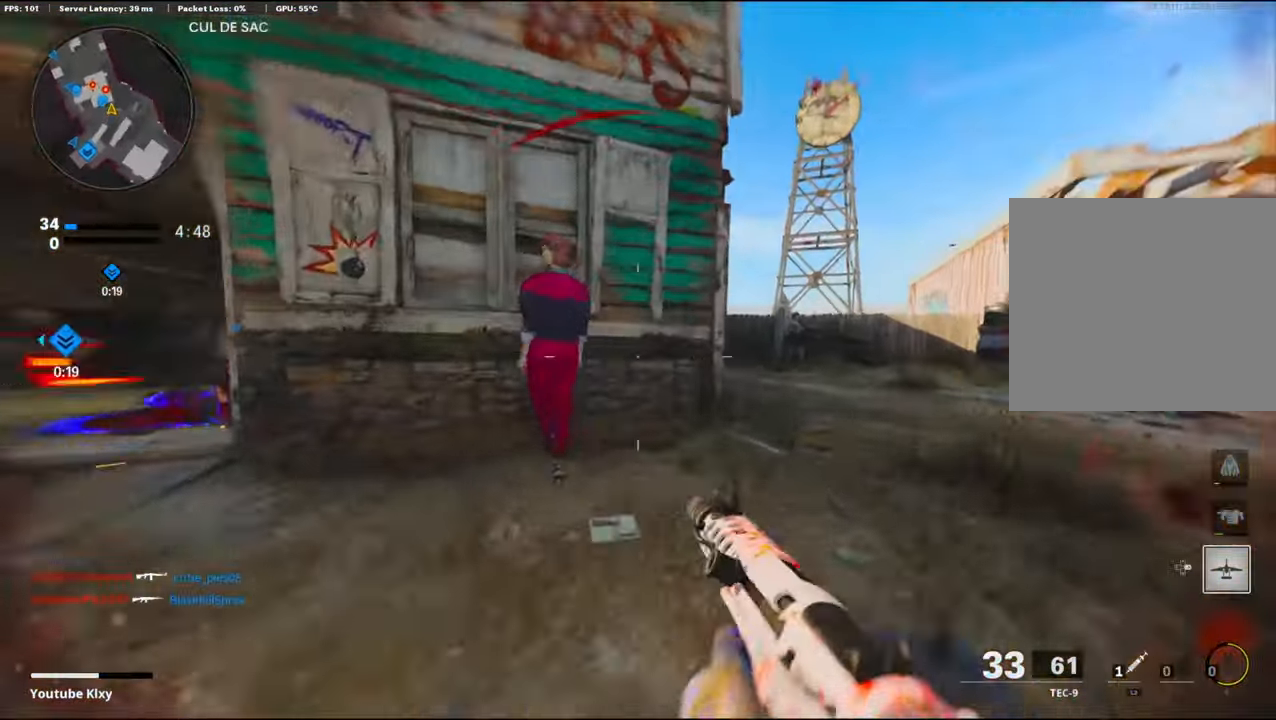
{"buttons": ["L3"], "left_stick": "up", "right_stick": "left", "events": [[16, "right_stick", "right"], [116, "R3", "up"], [183, "right_stick", "left"], [250, "R3", "down"], [316, "R3", "up"], [416, "L3", "down"]]}
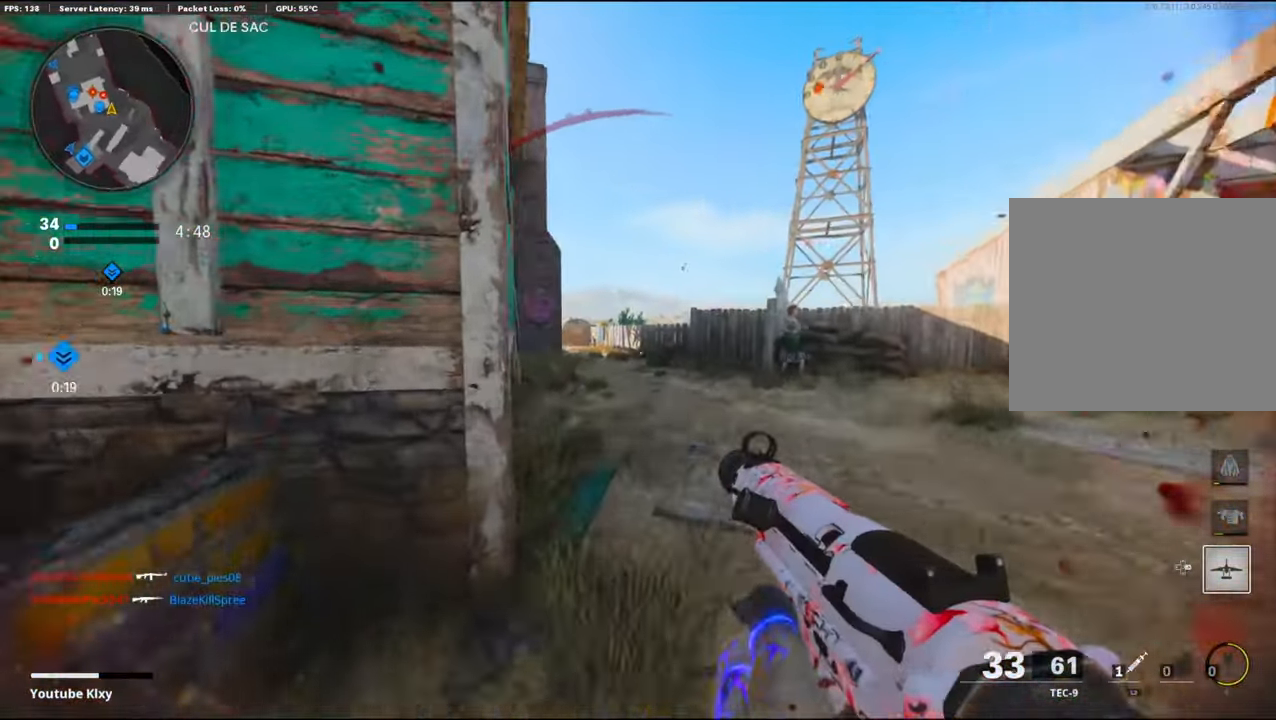
{"buttons": [], "left_stick": "up", "right_stick": "center", "events": [[50, "L3", "up"], [116, "right_stick", "center"]]}
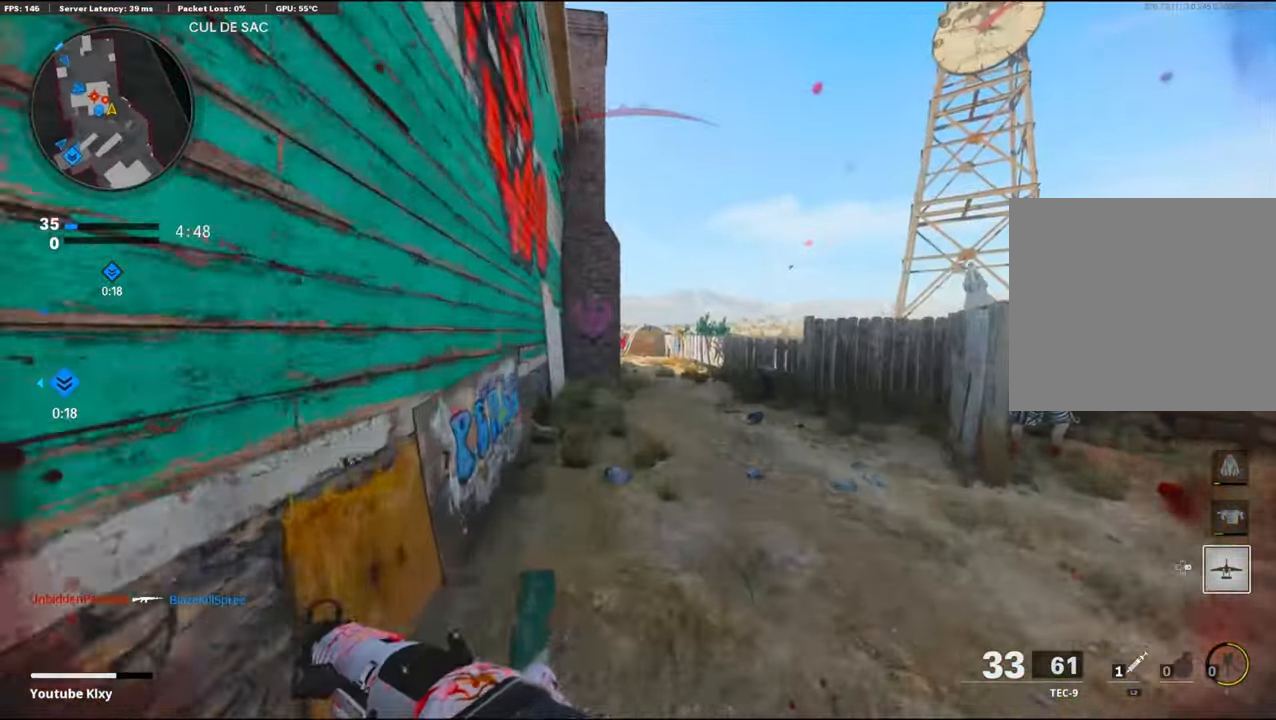
{"buttons": ["R3"], "left_stick": "down-left", "right_stick": "center", "events": [[16, "CROSS", "down"], [16, "left_stick", "up-left"], [16, "right_stick", "right"], [183, "left_stick", "down-left"], [266, "CROSS", "up"], [383, "right_stick", "center"], [450, "R3", "down"]]}
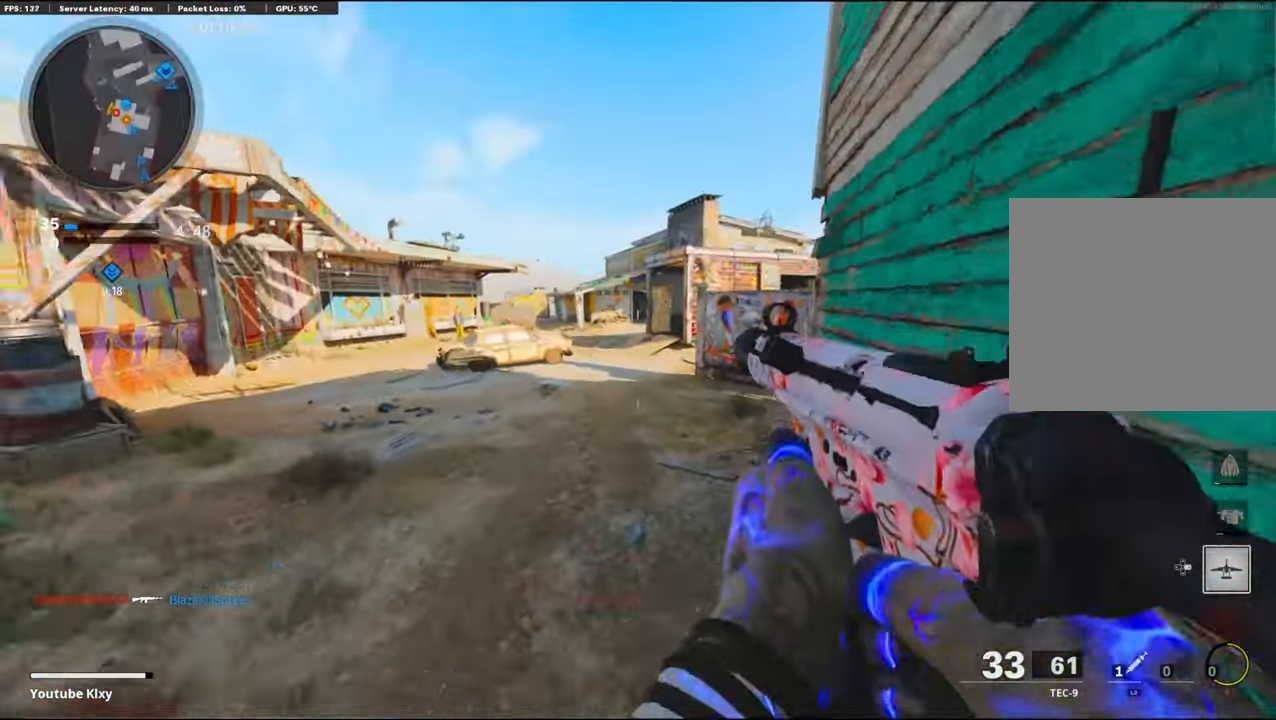
{"buttons": [], "left_stick": "up-left", "right_stick": "left", "events": [[233, "R3", "up"], [233, "right_stick", "left"], [450, "left_stick", "up-left"]]}
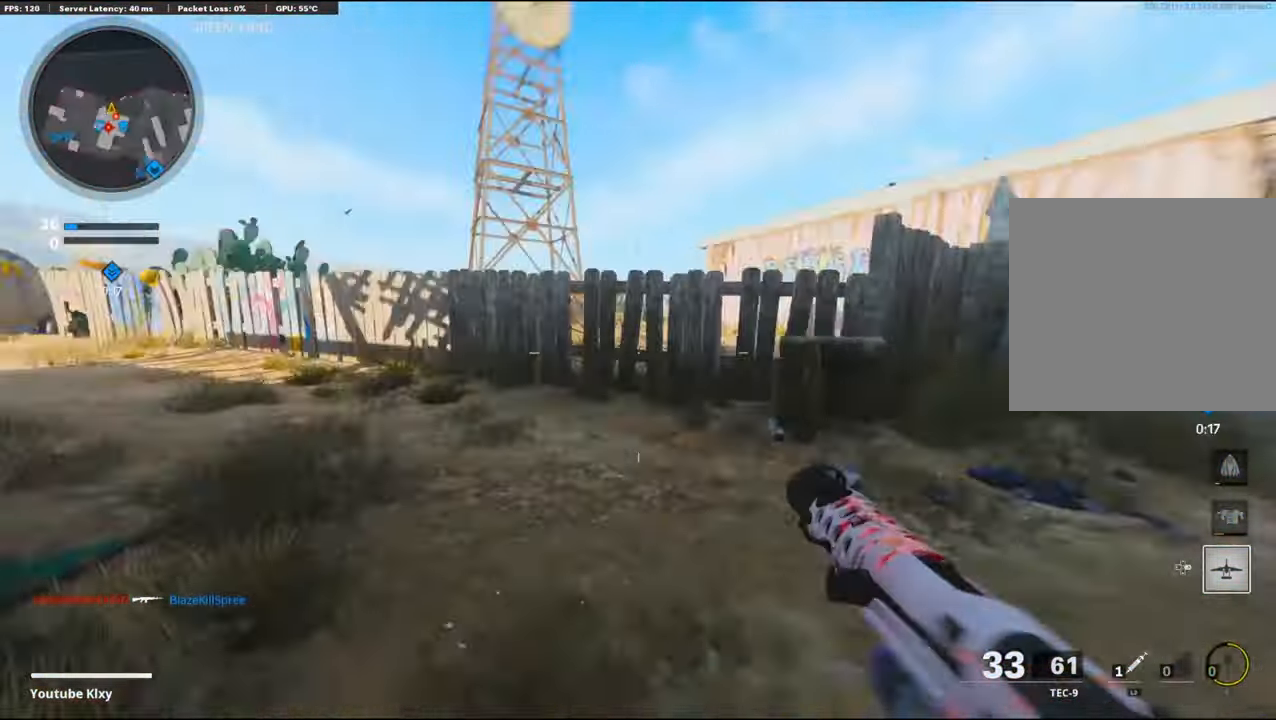
{"buttons": ["L3"], "left_stick": "up-right", "right_stick": "left", "events": [[66, "L1", "down"], [66, "left_stick", "up"], [116, "right_stick", "center"], [166, "left_stick", "up-right"], [233, "L1", "up"], [333, "L3", "down"], [483, "right_stick", "left"]]}
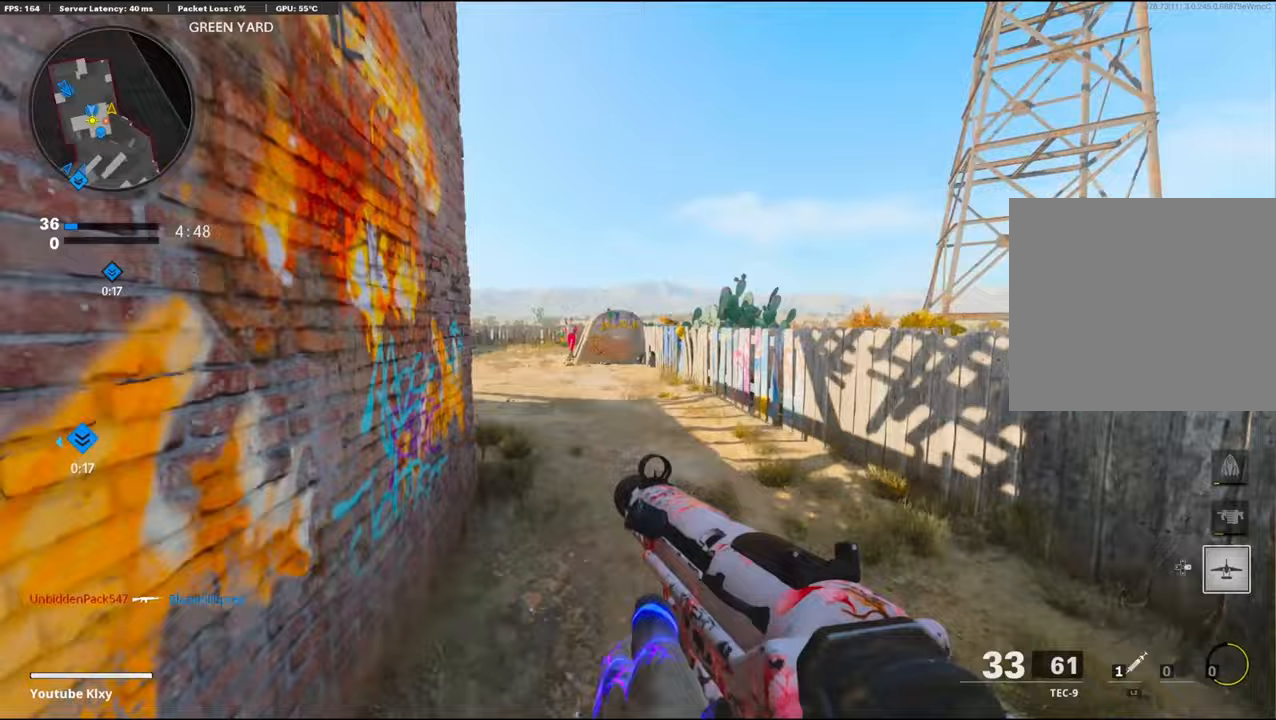
{"buttons": [], "left_stick": "up", "right_stick": "left", "events": [[50, "left_stick", "up"], [250, "L3", "up"]]}
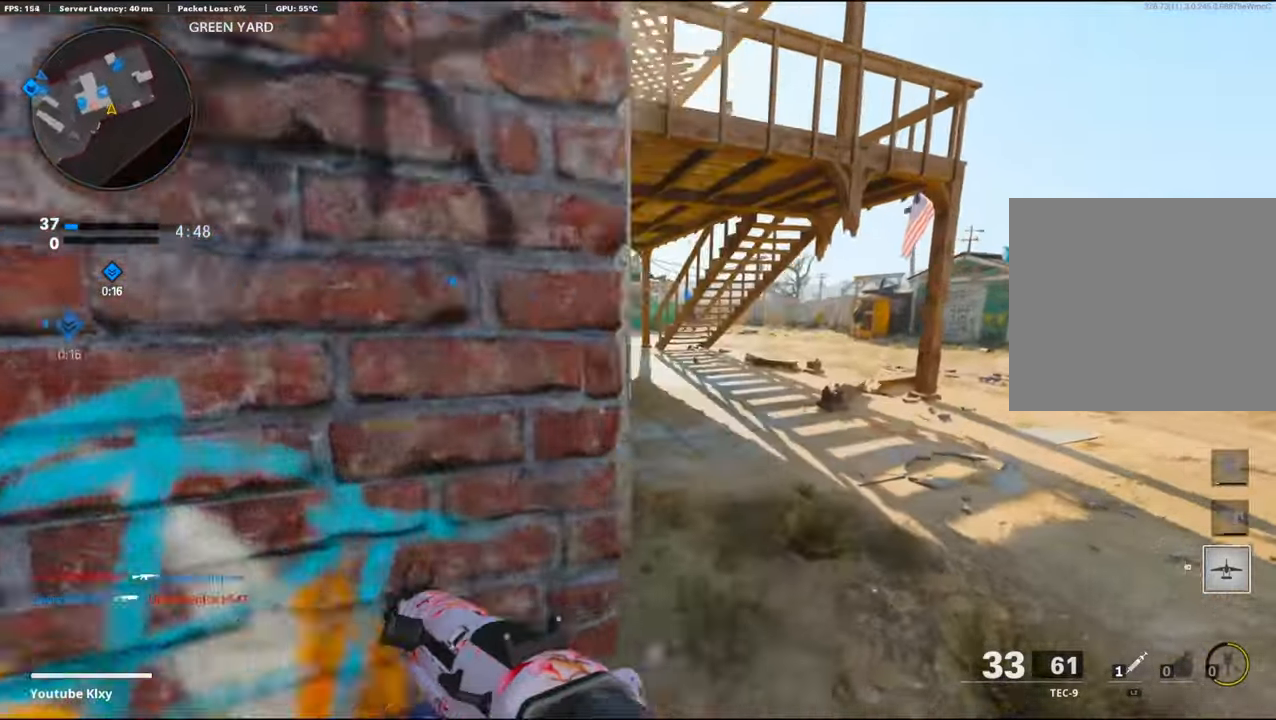
{"buttons": [], "left_stick": "up", "right_stick": "center", "events": [[450, "right_stick", "center"]]}
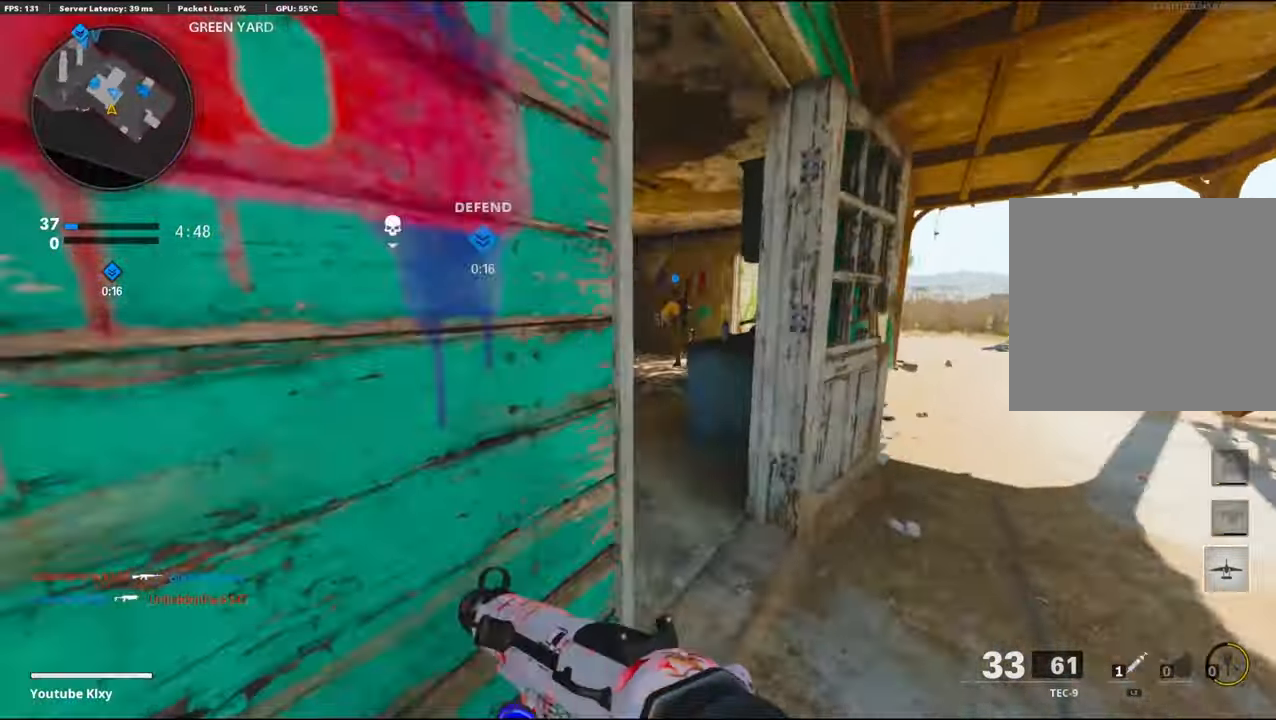
{"buttons": [], "left_stick": "up-right", "right_stick": "center", "events": [[33, "right_stick", "left"], [417, "right_stick", "center"], [500, "left_stick", "up-right"]]}
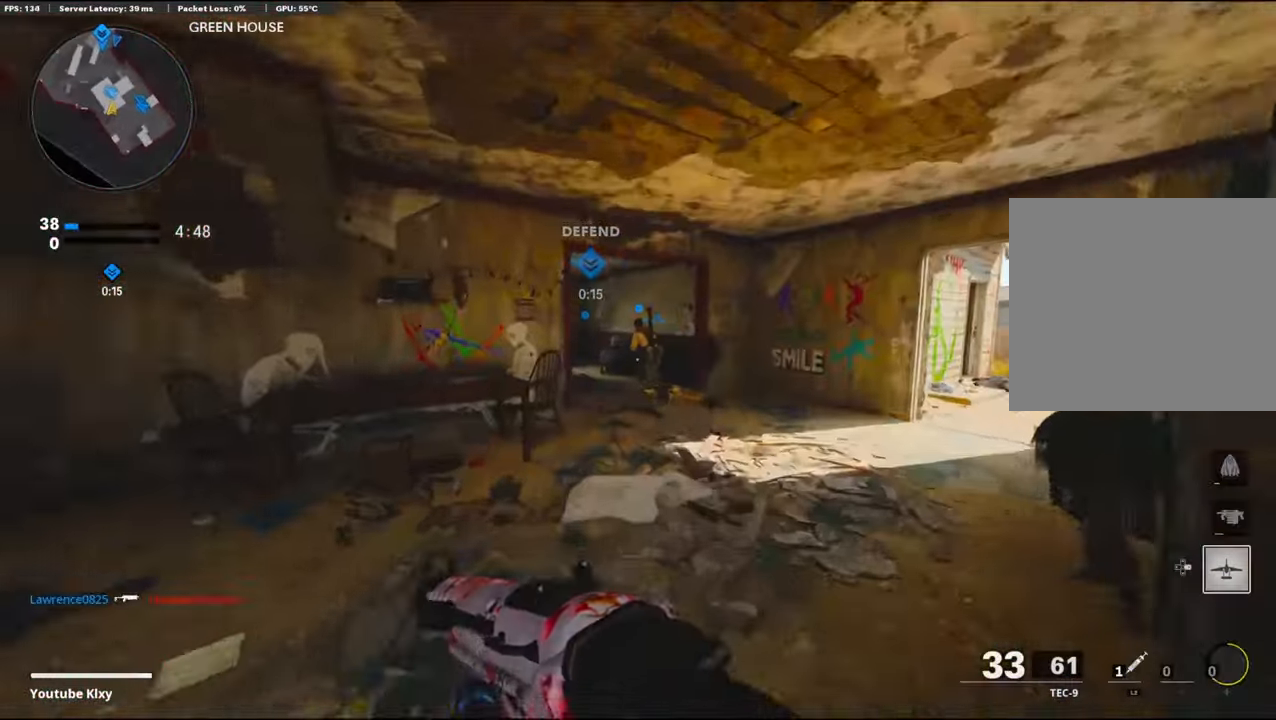
{"buttons": [], "left_stick": "up-right", "right_stick": "center", "events": [[167, "right_stick", "left"], [300, "right_stick", "center"]]}
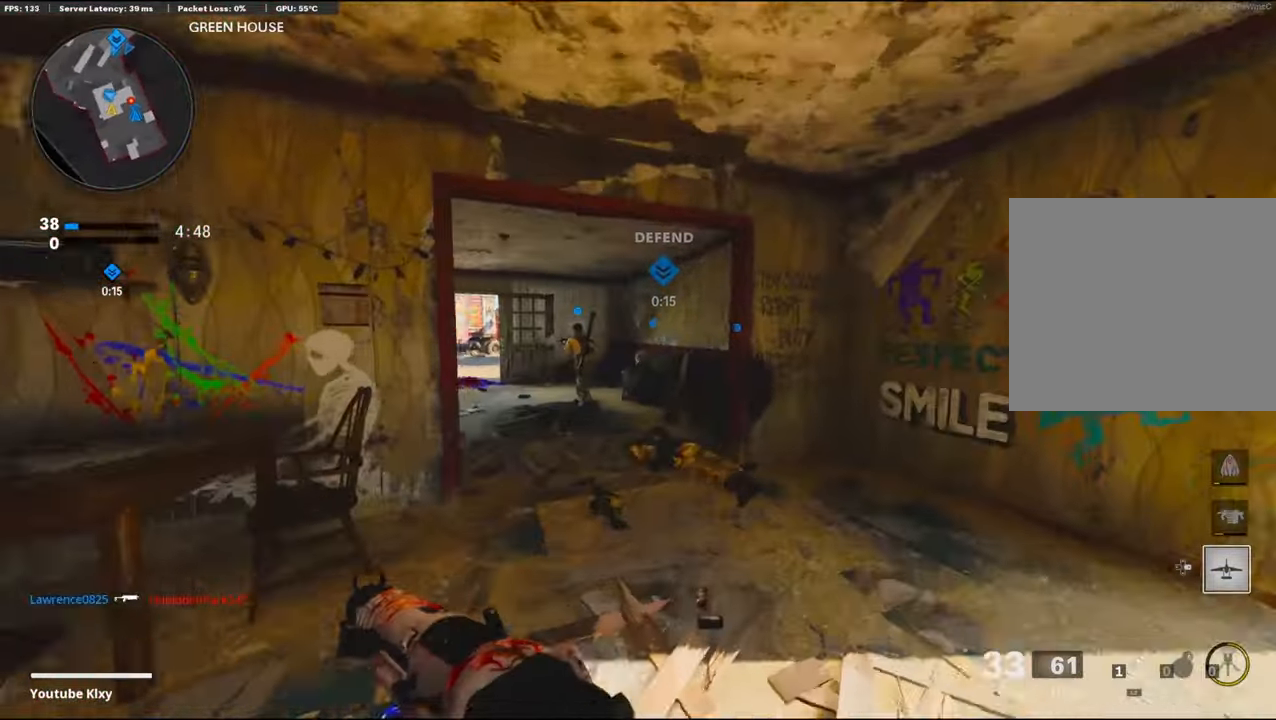
{"buttons": [], "left_stick": "up-right", "right_stick": "right", "events": [[217, "left_stick", "right"], [233, "right_stick", "right"], [433, "left_stick", "up-right"]]}
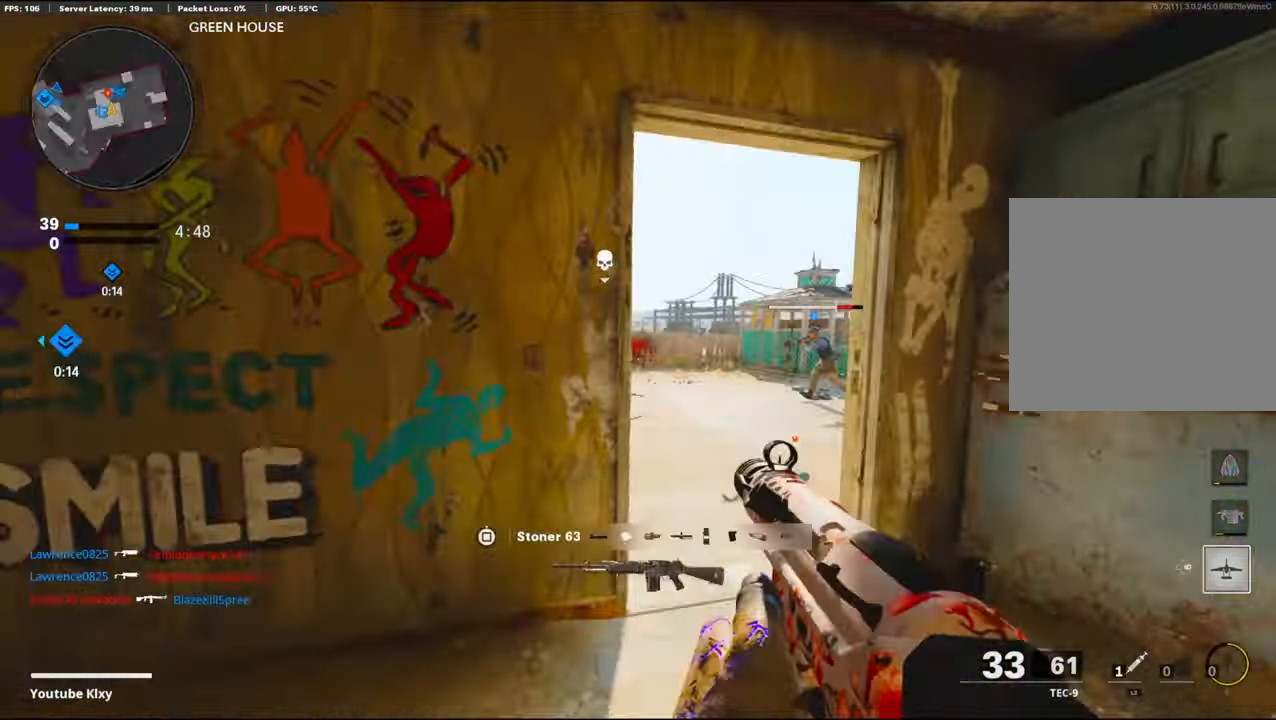
{"buttons": ["L3"], "left_stick": "up", "right_stick": "left", "events": [[17, "right_stick", "center"], [67, "L1", "down"], [200, "right_stick", "left"], [267, "L1", "up"], [267, "left_stick", "up"], [333, "L3", "down"], [367, "right_stick", "center"], [500, "right_stick", "left"]]}
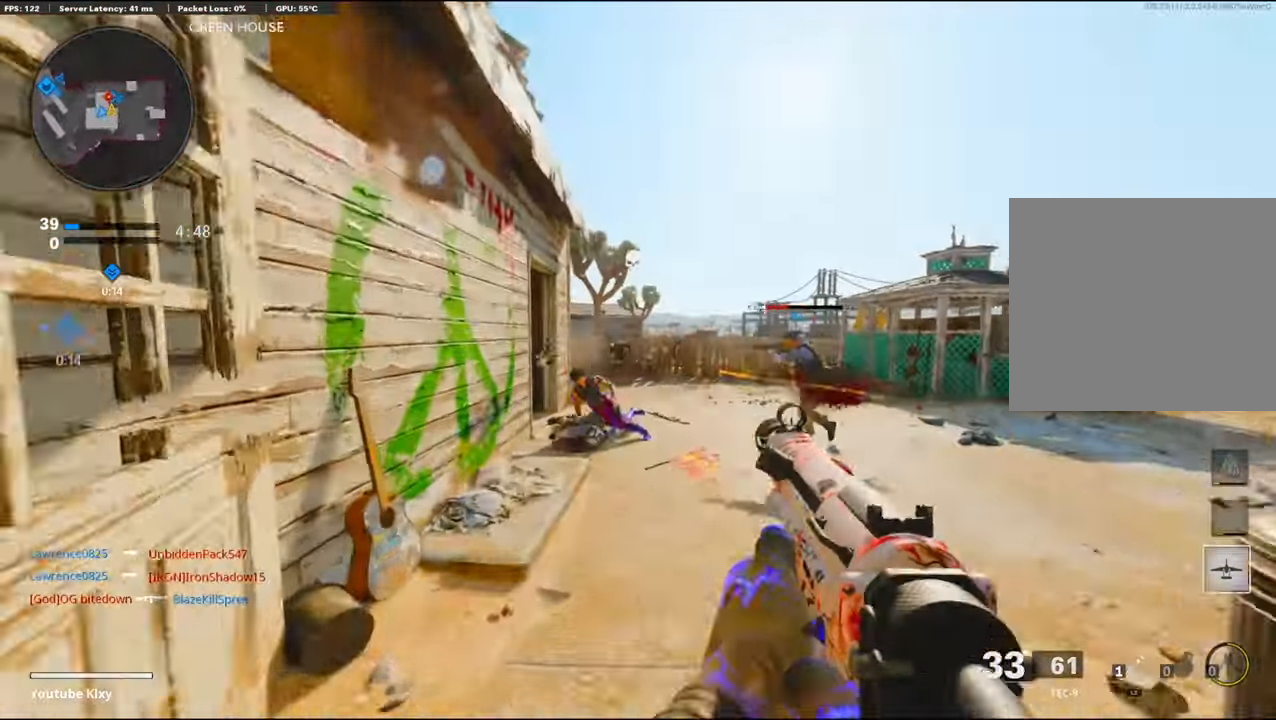
{"buttons": [], "left_stick": "down-right", "right_stick": "center", "events": [[167, "right_stick", "center"], [250, "L3", "up"], [317, "left_stick", "up-right"], [483, "left_stick", "down-right"]]}